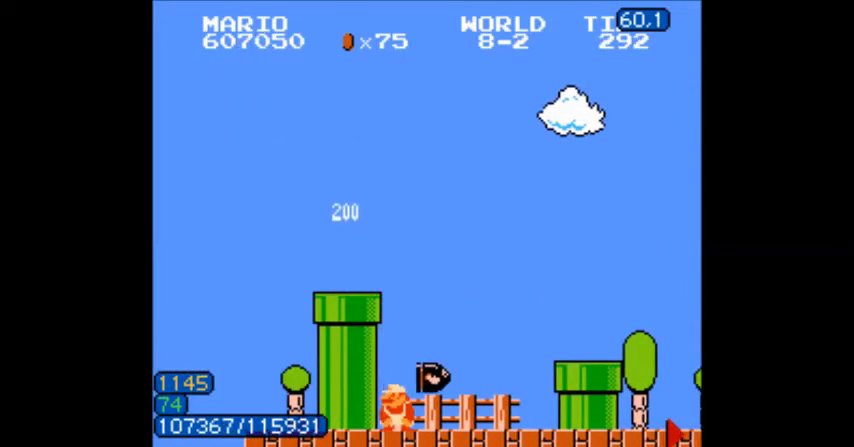
Gameplay with a controller (Nintendo layout); each line is a JSON object with the inputs held at the frame after it. "events" lists button and stick changes between this image and that frame as [ms after this image, input, new state], when the widget could be followed in between. Not read: L3 R3.
{"buttons": ["B", "DPAD_RIGHT"], "events": [[33, "DPAD_DOWN", "up"], [33, "DPAD_RIGHT", "down"], [234, "B", "up"], [300, "B", "down"]]}
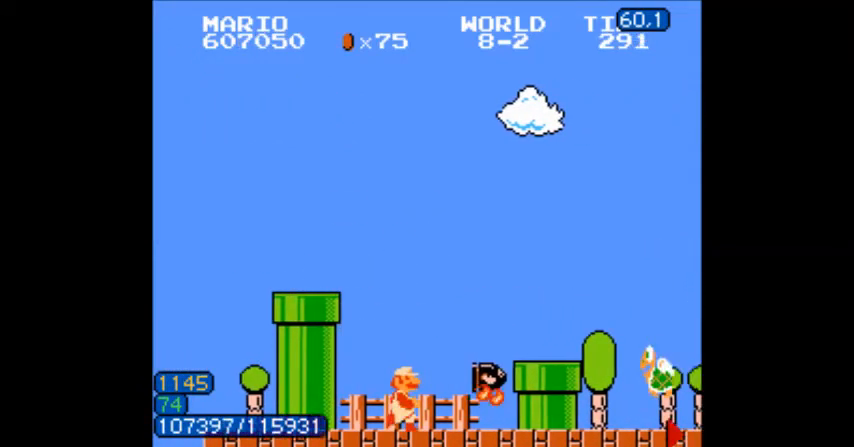
{"buttons": ["B"], "events": [[66, "A", "down"], [200, "B", "up"], [233, "A", "up"], [267, "B", "down"], [267, "DPAD_RIGHT", "up"], [333, "DPAD_LEFT", "down"], [400, "DPAD_LEFT", "up"]]}
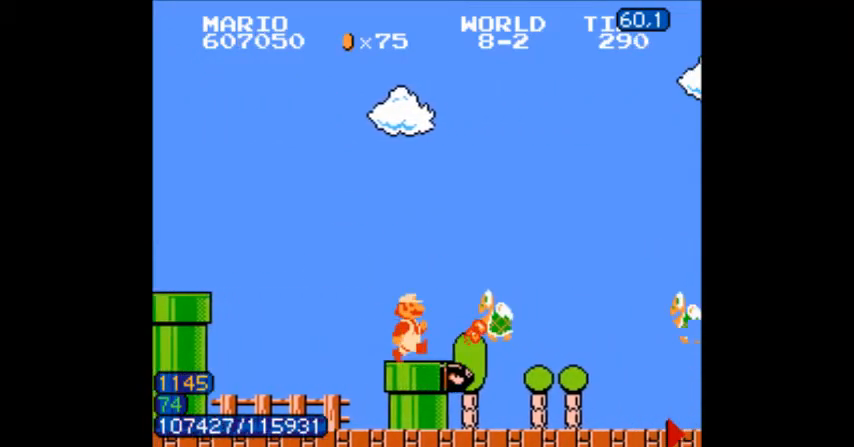
{"buttons": ["B"], "events": [[67, "A", "down"], [100, "A", "up"], [100, "DPAD_RIGHT", "down"], [134, "B", "up"], [200, "DPAD_RIGHT", "up"], [234, "B", "down"], [267, "B", "up"], [300, "B", "down"], [300, "DPAD_LEFT", "down"], [334, "DPAD_LEFT", "up"], [400, "DPAD_LEFT", "down"], [467, "DPAD_LEFT", "up"]]}
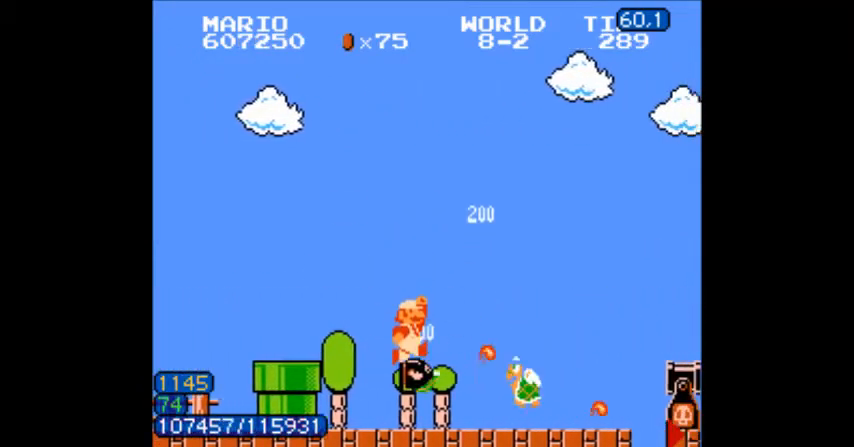
{"buttons": ["B", "DPAD_DOWN"], "events": [[33, "DPAD_RIGHT", "down"], [100, "DPAD_RIGHT", "up"], [267, "DPAD_RIGHT", "down"], [500, "DPAD_DOWN", "down"], [500, "DPAD_RIGHT", "up"]]}
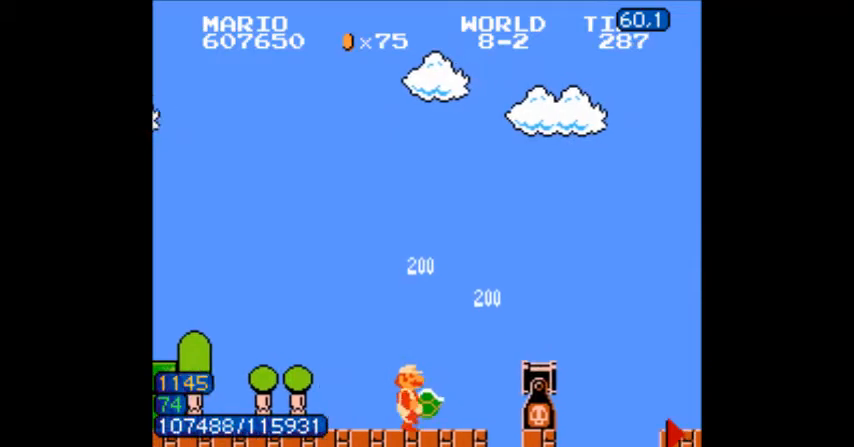
{"buttons": ["A", "B"], "events": [[33, "A", "down"], [33, "DPAD_DOWN", "up"], [67, "DPAD_RIGHT", "down"], [167, "A", "up"], [200, "DPAD_RIGHT", "up"], [267, "DPAD_LEFT", "down"], [300, "DPAD_LEFT", "up"], [467, "A", "down"]]}
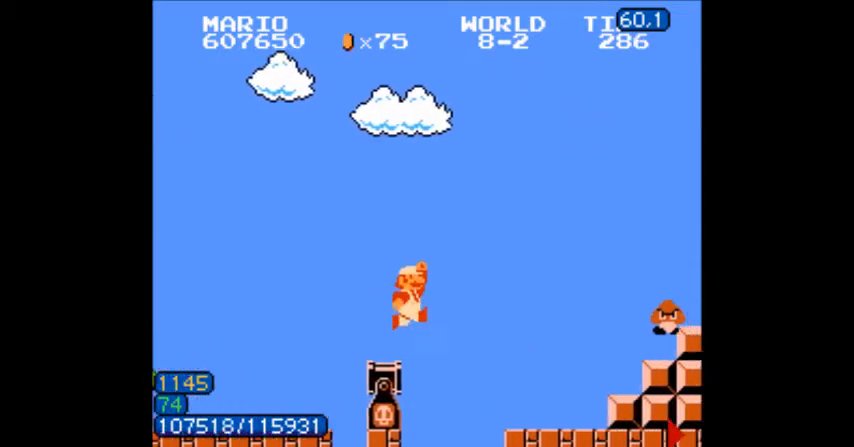
{"buttons": ["B", "DPAD_LEFT"], "events": [[66, "B", "up"], [66, "DPAD_LEFT", "down"], [133, "B", "down"], [133, "DPAD_LEFT", "up"], [200, "B", "up"], [233, "B", "down"], [267, "A", "up"], [300, "DPAD_LEFT", "down"]]}
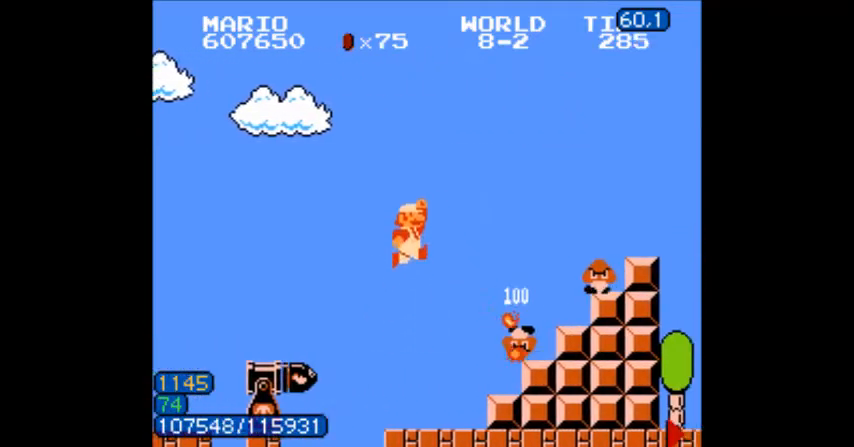
{"buttons": ["A", "DPAD_RIGHT"], "events": [[67, "DPAD_LEFT", "up"], [367, "A", "down"], [434, "DPAD_RIGHT", "down"], [467, "B", "up"]]}
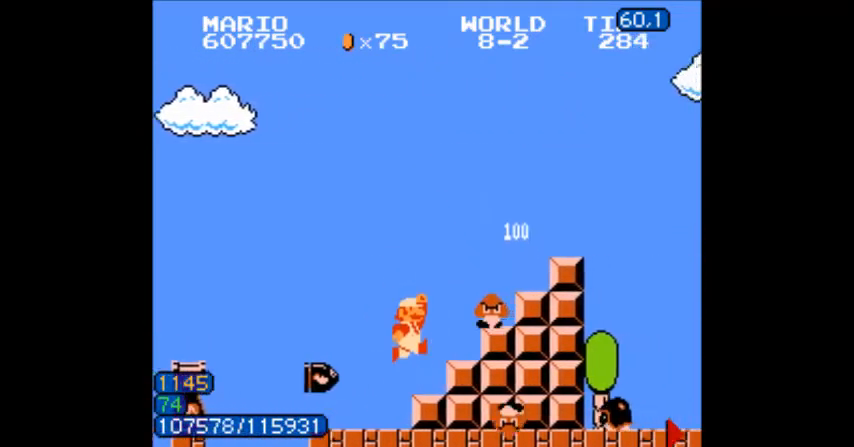
{"buttons": ["B", "DPAD_RIGHT"], "events": [[66, "B", "down"], [333, "A", "up"], [400, "DPAD_RIGHT", "up"], [433, "DPAD_RIGHT", "down"]]}
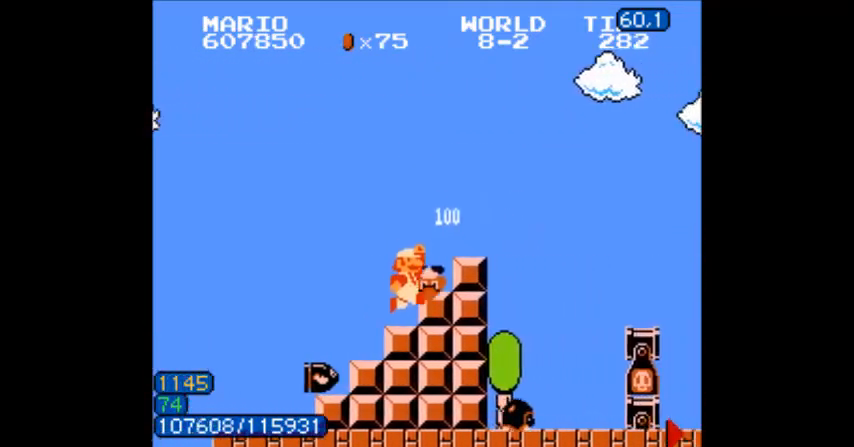
{"buttons": ["B", "DPAD_RIGHT"], "events": [[33, "A", "down"], [33, "DPAD_LEFT", "down"], [67, "DPAD_LEFT", "up"], [467, "A", "up"]]}
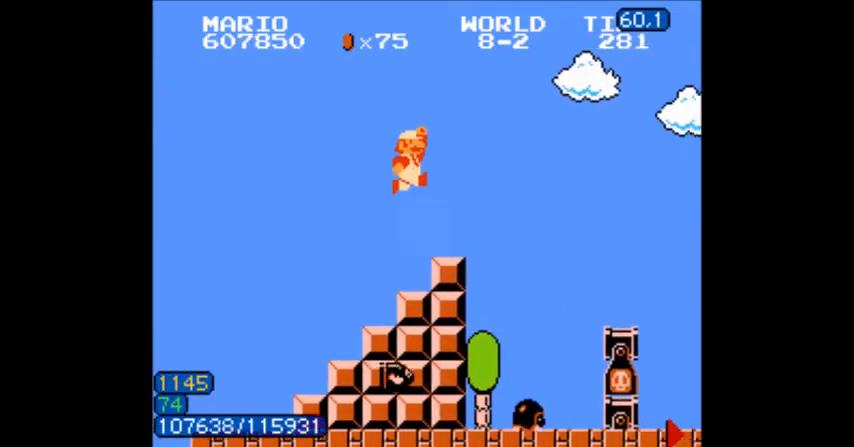
{"buttons": ["B", "DPAD_RIGHT"], "events": [[267, "DPAD_DOWN", "down"], [267, "DPAD_RIGHT", "up"], [400, "DPAD_DOWN", "up"], [400, "DPAD_RIGHT", "down"]]}
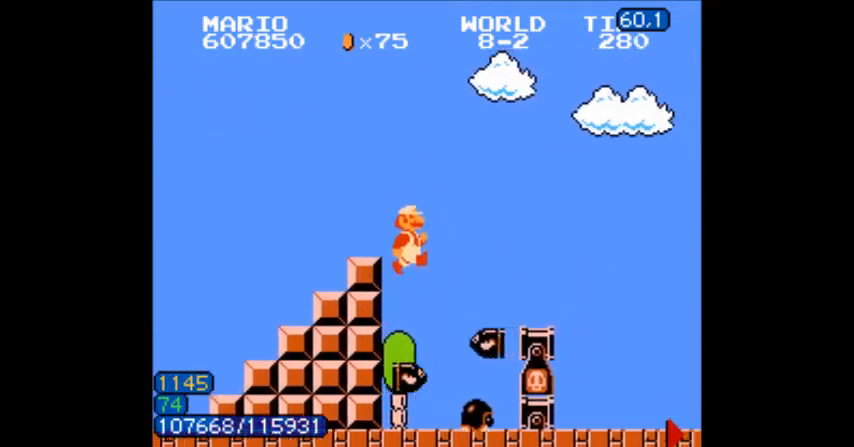
{"buttons": ["B", "DPAD_LEFT"], "events": [[33, "DPAD_RIGHT", "up"], [100, "DPAD_LEFT", "down"], [300, "DPAD_LEFT", "up"], [467, "DPAD_LEFT", "down"]]}
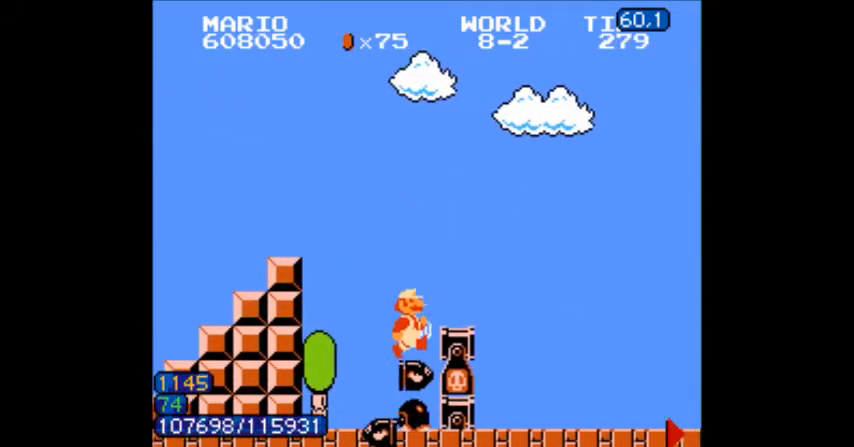
{"buttons": ["B", "DPAD_RIGHT"], "events": [[400, "DPAD_LEFT", "up"], [433, "DPAD_RIGHT", "down"]]}
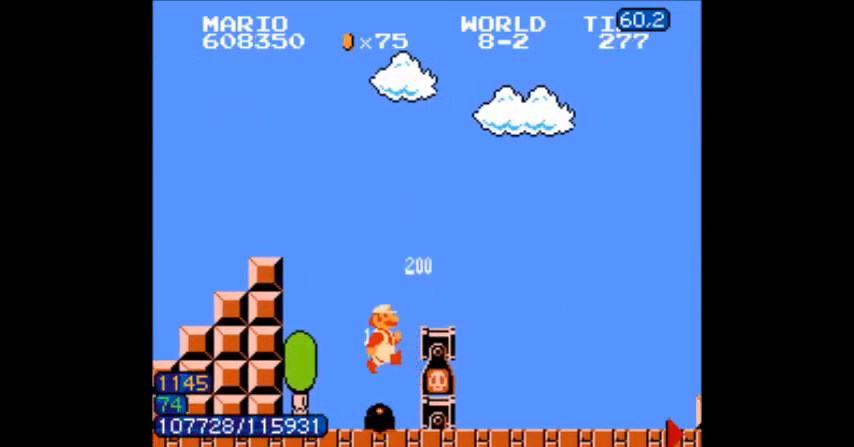
{"buttons": ["B", "DPAD_RIGHT"], "events": [[200, "A", "down"], [467, "A", "up"]]}
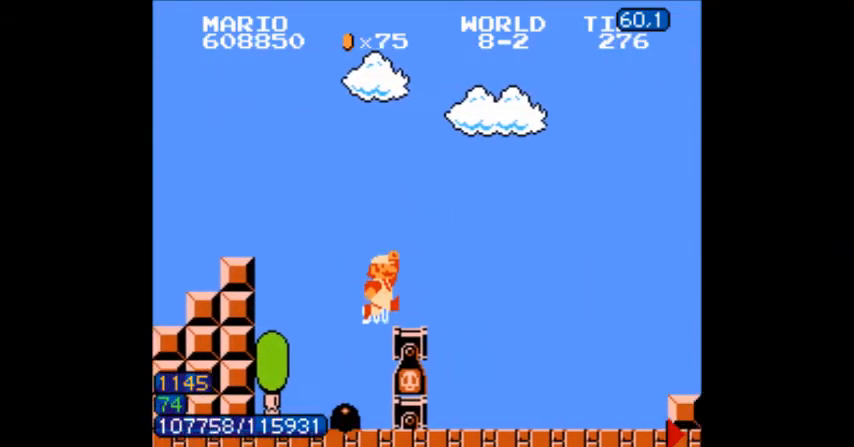
{"buttons": ["B"], "events": [[367, "DPAD_RIGHT", "up"], [400, "DPAD_LEFT", "down"], [500, "DPAD_LEFT", "up"]]}
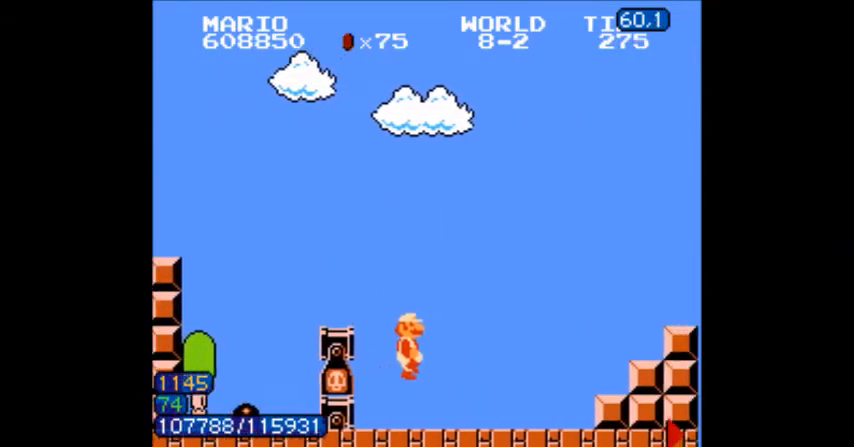
{"buttons": ["B", "DPAD_RIGHT"], "events": [[100, "DPAD_RIGHT", "down"], [167, "DPAD_RIGHT", "up"], [234, "DPAD_LEFT", "down"], [267, "DPAD_LEFT", "up"], [300, "DPAD_RIGHT", "down"]]}
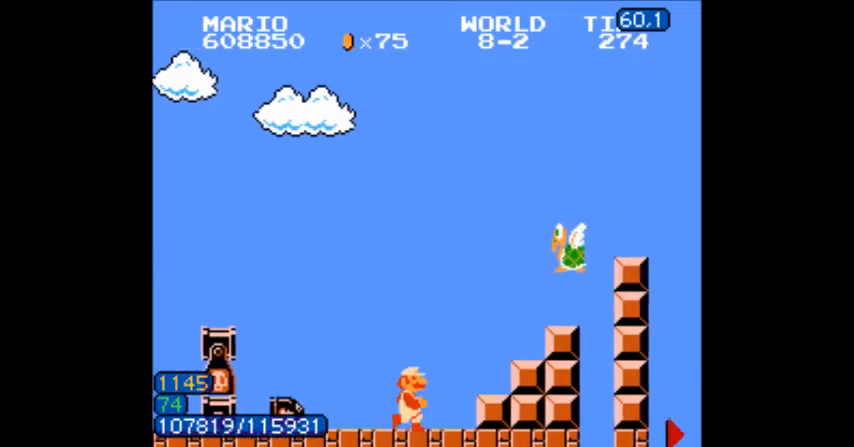
{"buttons": ["B", "DPAD_LEFT"], "events": [[33, "DPAD_LEFT", "down"], [33, "DPAD_RIGHT", "up"], [66, "A", "down"], [66, "DPAD_DOWN", "down"], [66, "DPAD_LEFT", "up"], [133, "DPAD_RIGHT", "down"], [200, "DPAD_RIGHT", "up"], [233, "A", "up"], [300, "DPAD_LEFT", "down"], [333, "DPAD_DOWN", "up"], [333, "DPAD_LEFT", "up"], [400, "DPAD_LEFT", "down"]]}
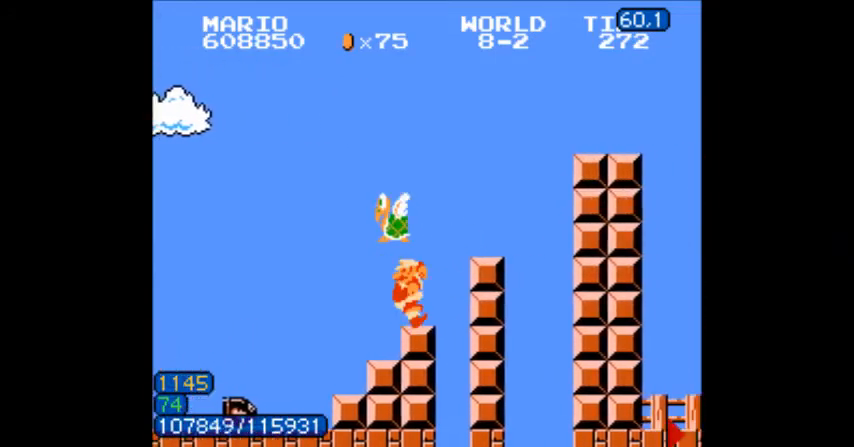
{"buttons": ["B"], "events": [[134, "DPAD_LEFT", "up"], [234, "B", "up"], [300, "B", "down"], [334, "B", "up"], [367, "B", "down"], [400, "B", "up"], [467, "B", "down"]]}
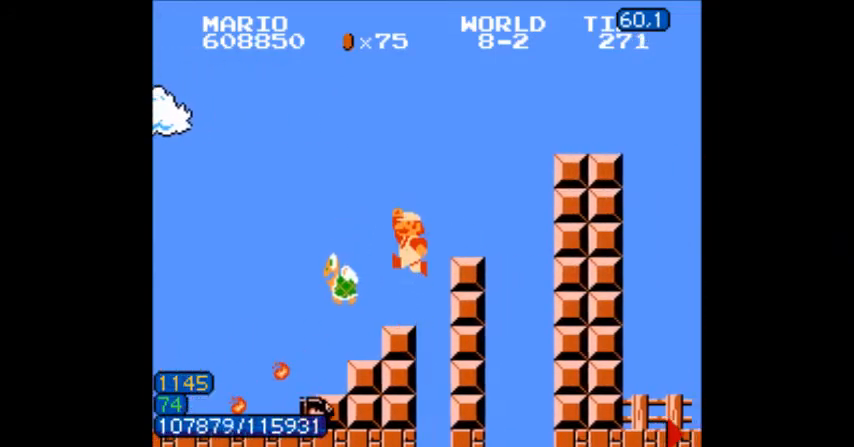
{"buttons": ["B", "DPAD_RIGHT"], "events": [[166, "DPAD_RIGHT", "down"], [200, "B", "up"], [300, "B", "down"], [333, "A", "down"], [400, "A", "up"]]}
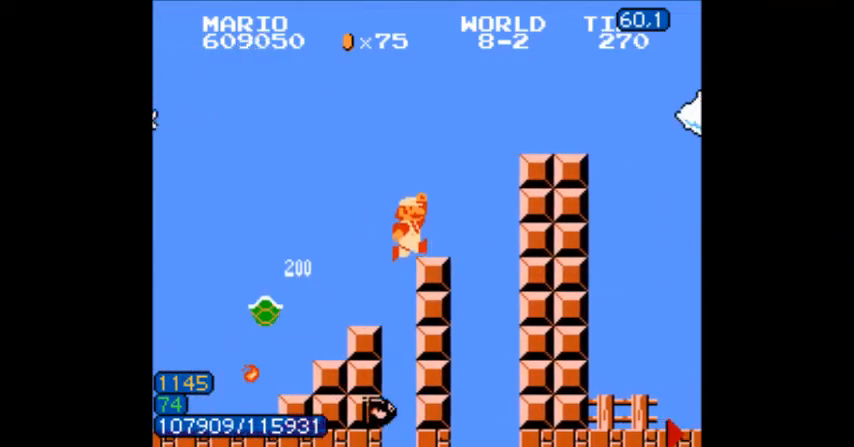
{"buttons": ["B", "DPAD_LEFT"], "events": [[100, "A", "down"], [267, "DPAD_RIGHT", "up"], [334, "A", "up"], [334, "DPAD_LEFT", "down"]]}
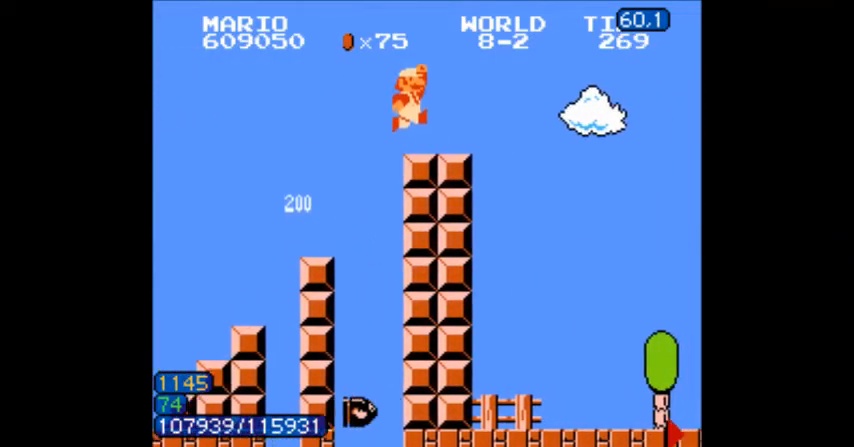
{"buttons": ["B", "DPAD_LEFT"], "events": []}
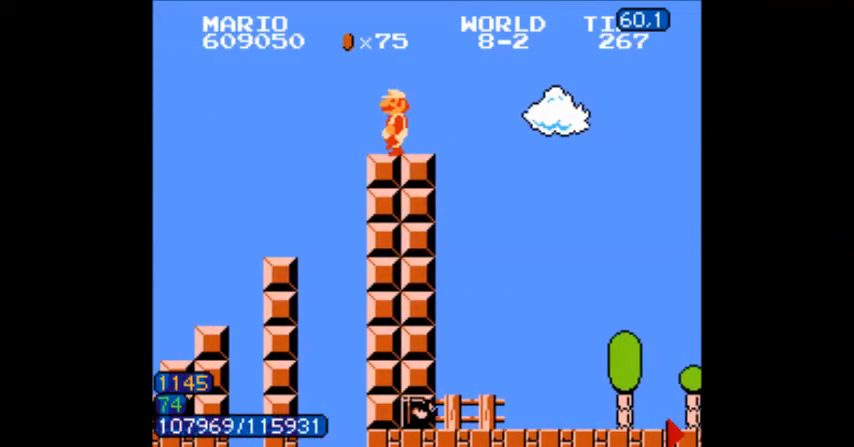
{"buttons": ["B", "DPAD_RIGHT"], "events": [[67, "DPAD_LEFT", "up"], [67, "DPAD_RIGHT", "down"]]}
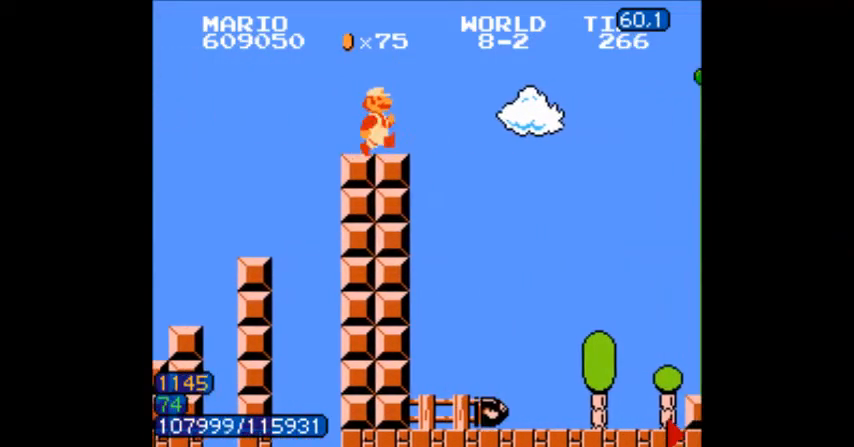
{"buttons": ["B"], "events": [[433, "DPAD_RIGHT", "up"], [467, "DPAD_LEFT", "down"], [500, "DPAD_LEFT", "up"]]}